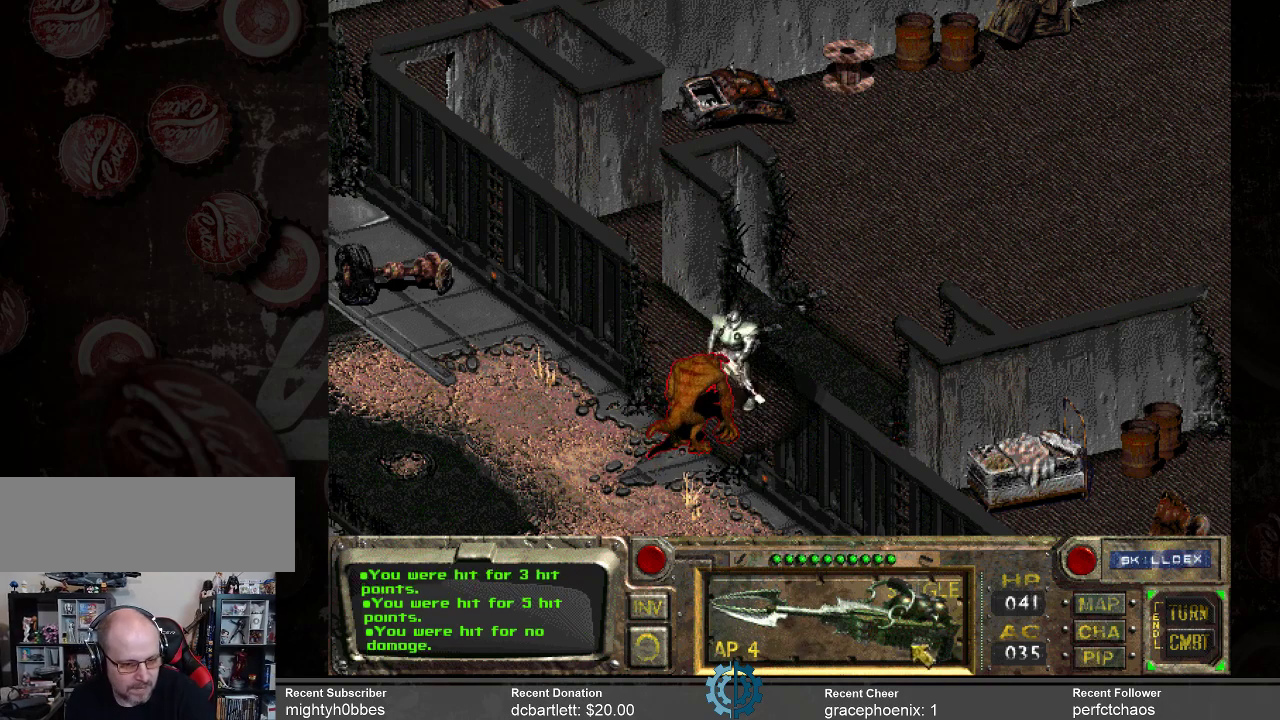
Gameplay with keyboard and mouse; each line is a JSON object with the keys and mouse buttons held at the frame after it. "events" lists presses ("down") and releases ("up") of ".", "/", "0", "1", "2", "3", "4", "5", "6", "7", "8", "9", "a", "alt_l", "alt_r", "b", "backslash", "backspace", "c", "caps_lock", "comma", "ctrl_l", "ctrl_r", "d", "e", "equals", "f", "g", "h", "i", "j", "k", "l", "lbracket", "m", "minus", "n", "o", "p", "q", "quote", "r", "rbracket", "return", "s", "semicolon", "shift_l", "shift_r", "space", "super_l", "super_r", "t", "tab", "tilde", "u", "v", "w", "x", "y", "z", "mouse_left" and "mouse_right" between this image and that frame as [ms after this image, input, new state], when the widget could be followed in between. "mouse_left", "mouse_right" = the "left", "right" buttons of the "mouse" list. No other keys are recorded. Not read: mouse_move.
{"keys": [], "mouse": [], "events": [[166, "mouse_left", "down"], [233, "mouse_left", "up"]]}
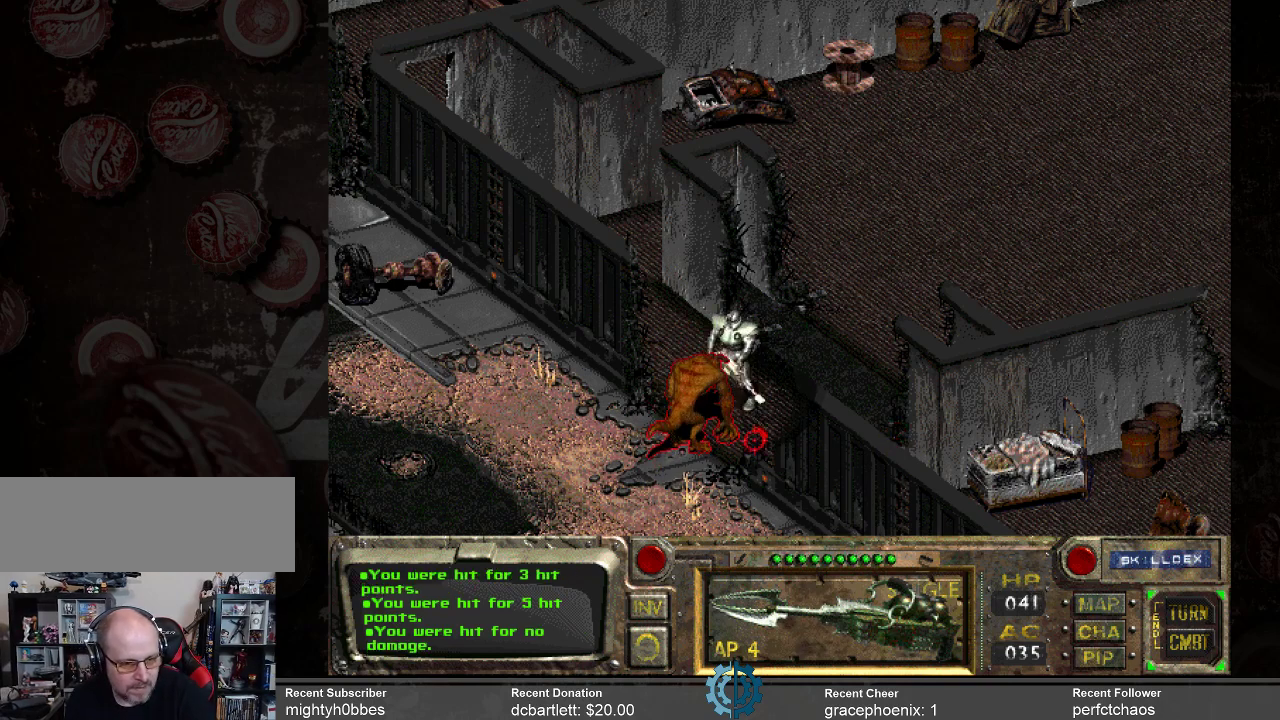
{"keys": [], "mouse": ["left"], "events": [[466, "mouse_left", "down"]]}
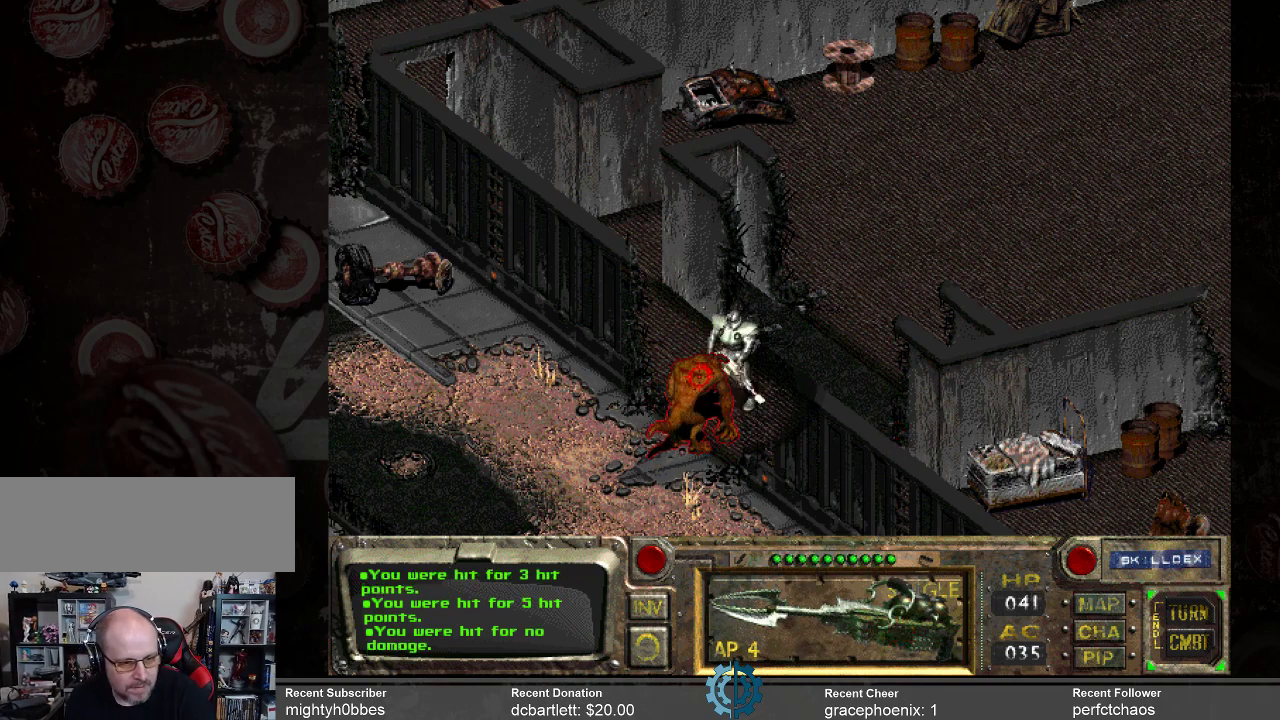
{"keys": [], "mouse": [], "events": [[66, "mouse_left", "up"]]}
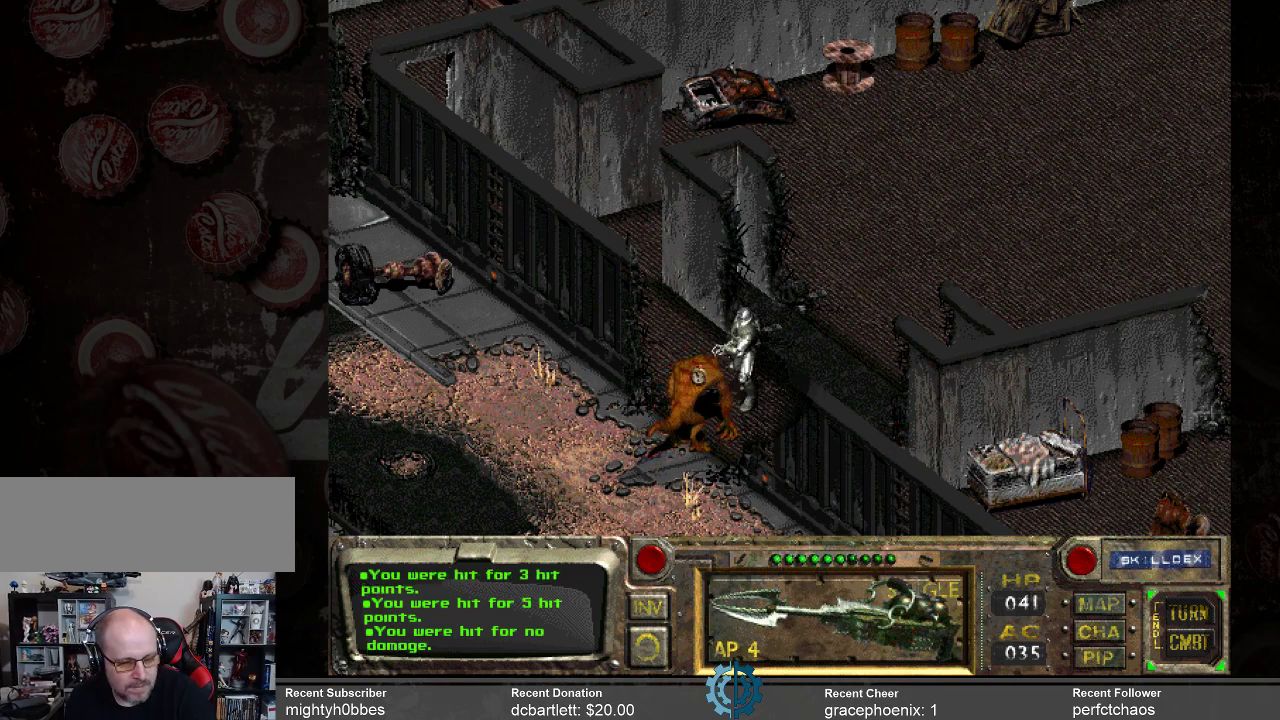
{"keys": [], "mouse": [], "events": []}
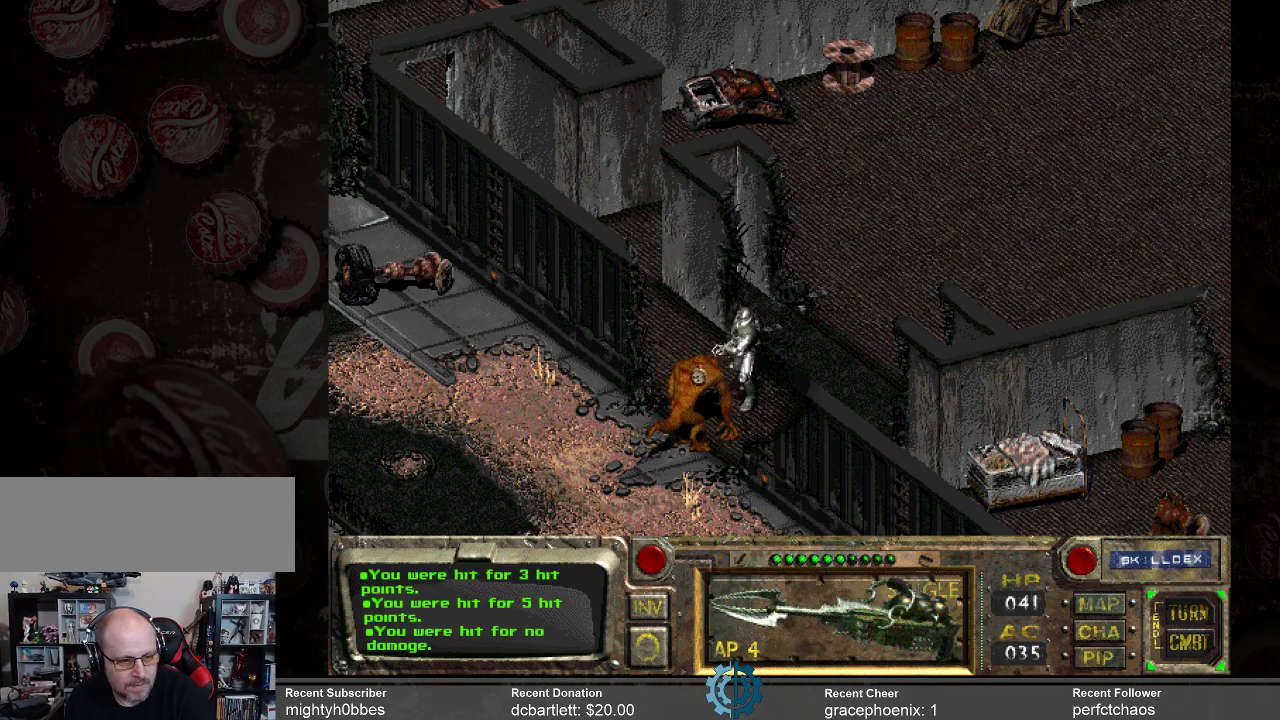
{"keys": [], "mouse": [], "events": []}
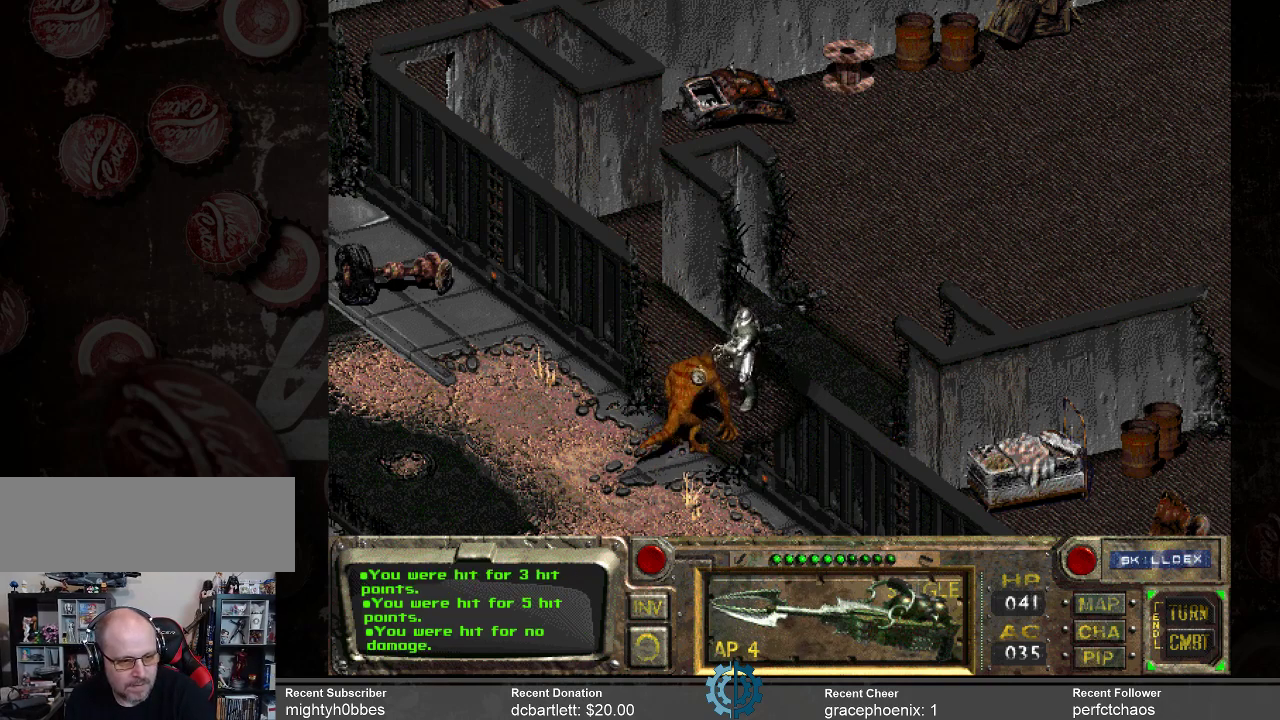
{"keys": [], "mouse": [], "events": []}
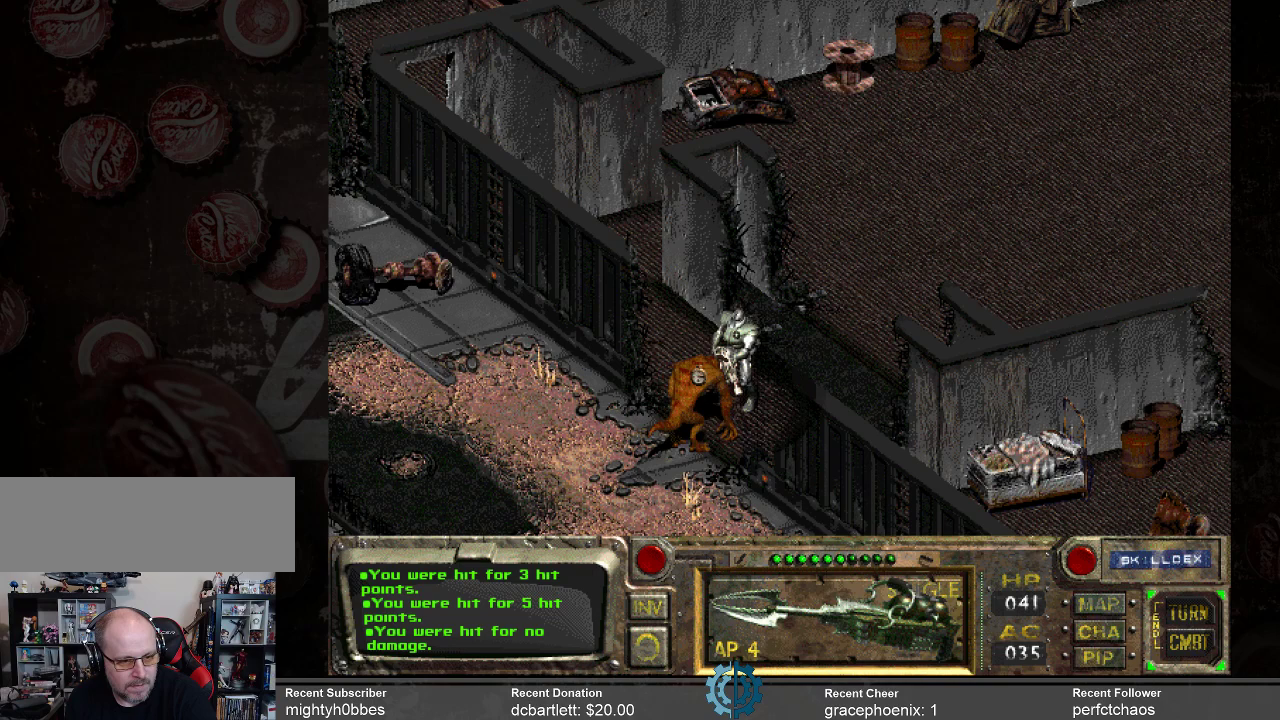
{"keys": [], "mouse": [], "events": [[233, "mouse_left", "down"], [300, "mouse_left", "up"]]}